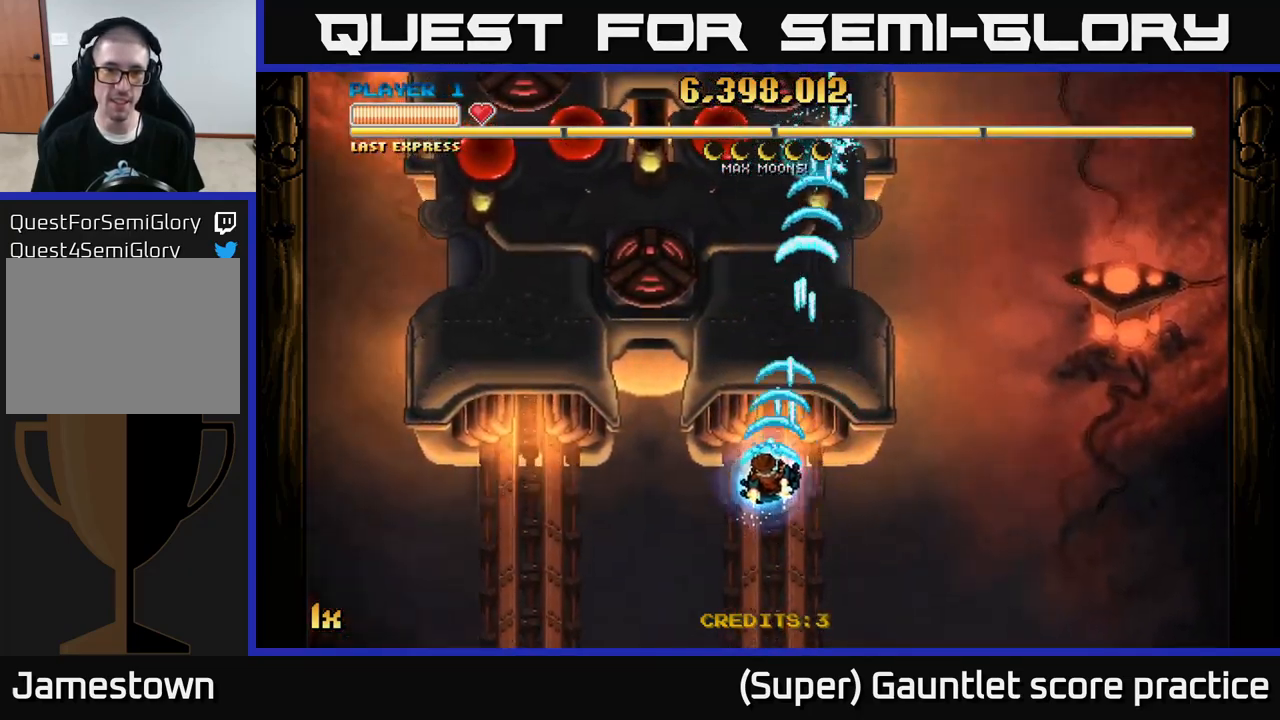
Gameplay with a controller (Xbox layout); each line is a JSON object with the inputs held at the frame after it. "events" lists button and stick changes between this image and that frame as [ms after this image, input, new state], when the widget could be followed in between. Not read: L3 right_stick.
{"buttons": ["A"], "left_stick": "down-right", "events": [[34, "left_stick", "up"], [250, "left_stick", "left"], [400, "left_stick", "down-right"]]}
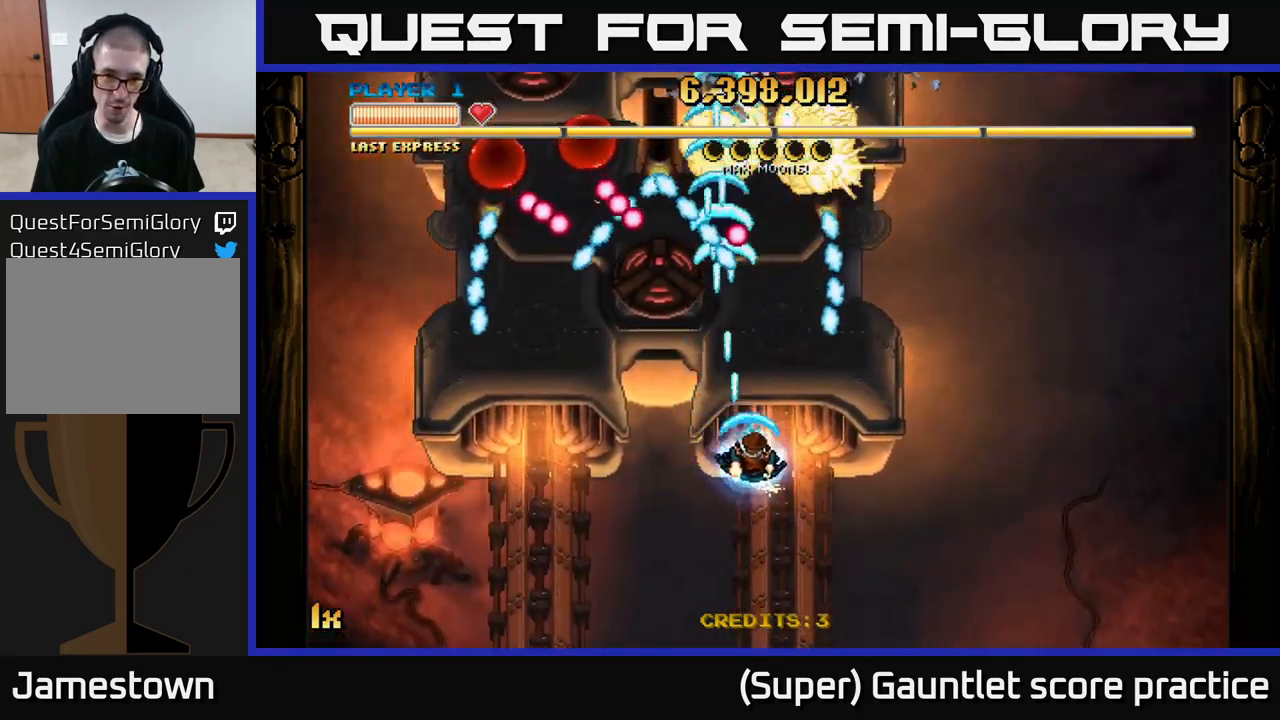
{"buttons": ["A"], "left_stick": "up-left", "events": [[134, "left_stick", "down-left"], [300, "left_stick", "left"], [467, "left_stick", "up-left"]]}
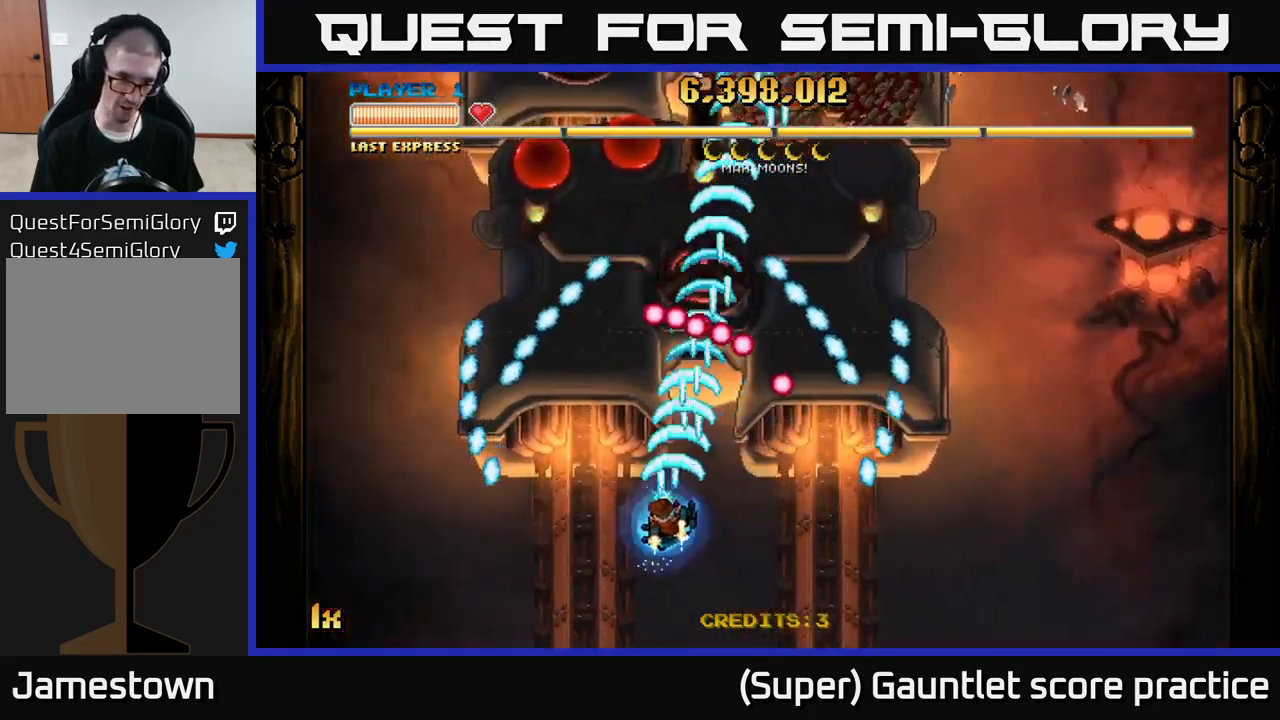
{"buttons": ["A"], "left_stick": "up-right", "events": [[284, "left_stick", "left"], [434, "left_stick", "up-right"]]}
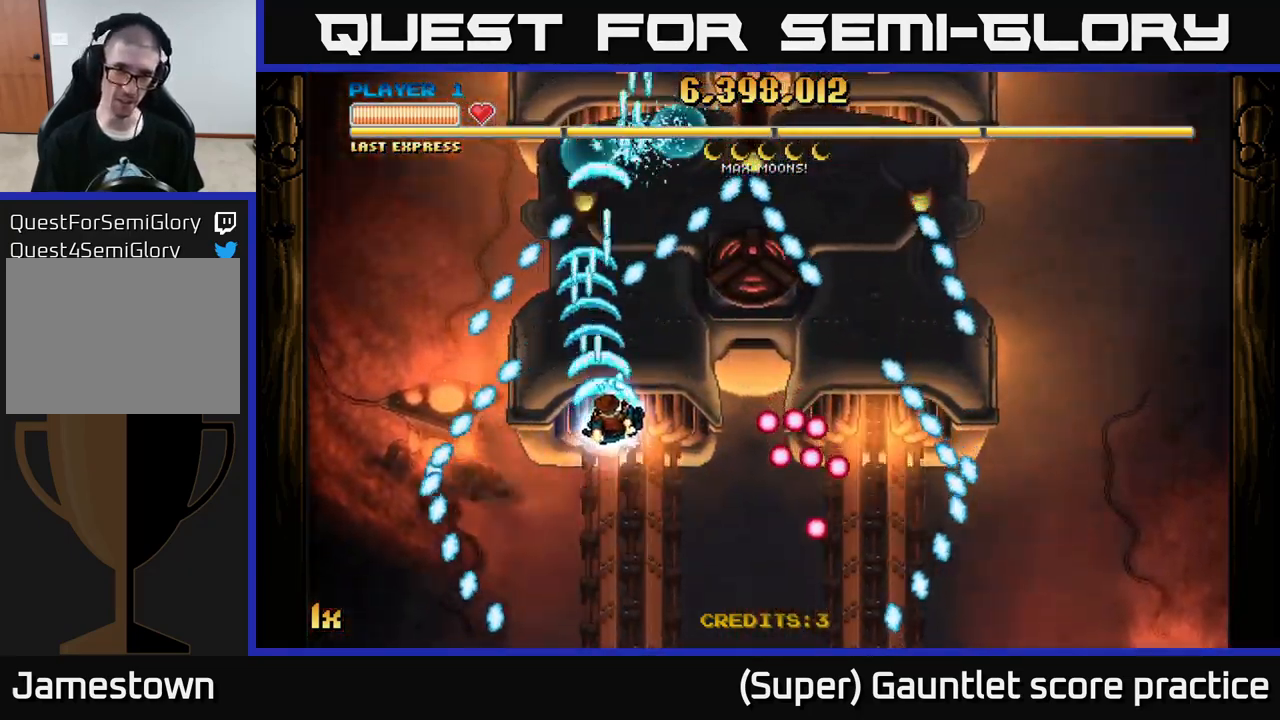
{"buttons": ["A"], "left_stick": "down-right", "events": [[50, "left_stick", "right"], [467, "left_stick", "down-right"]]}
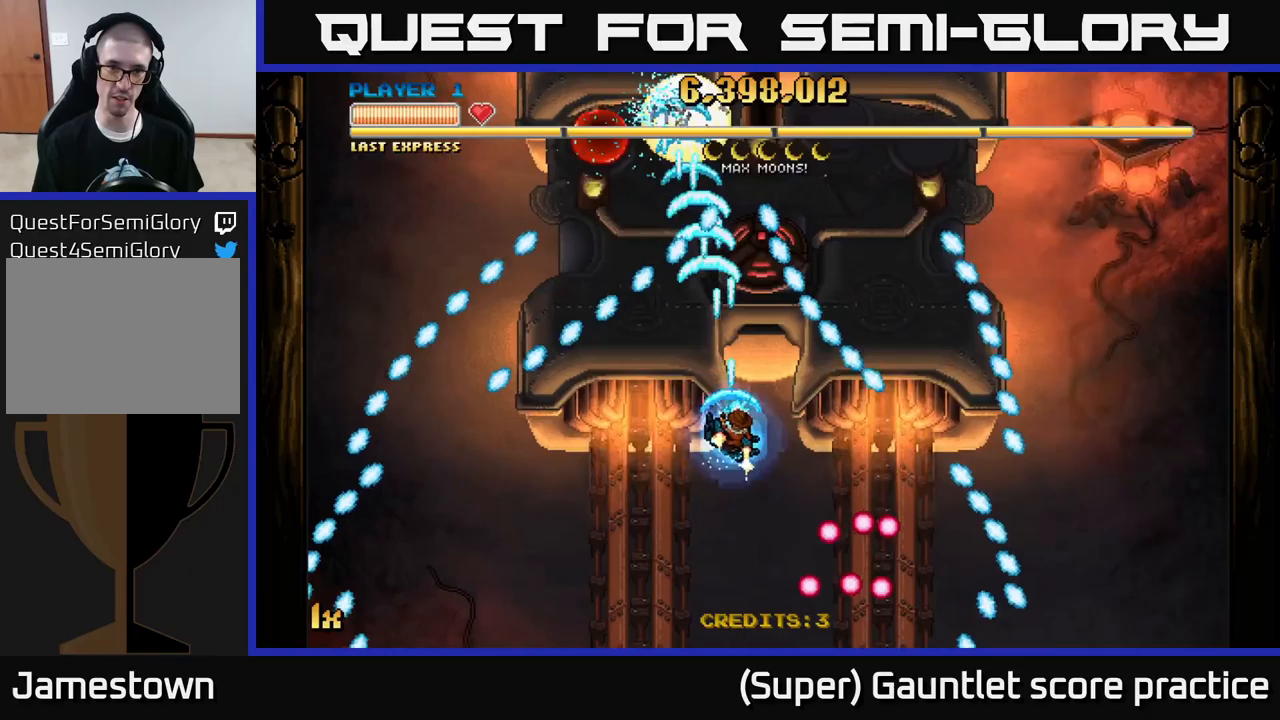
{"buttons": ["A"], "left_stick": "up-right", "events": [[133, "left_stick", "down-left"], [250, "left_stick", "left"], [467, "left_stick", "up-right"]]}
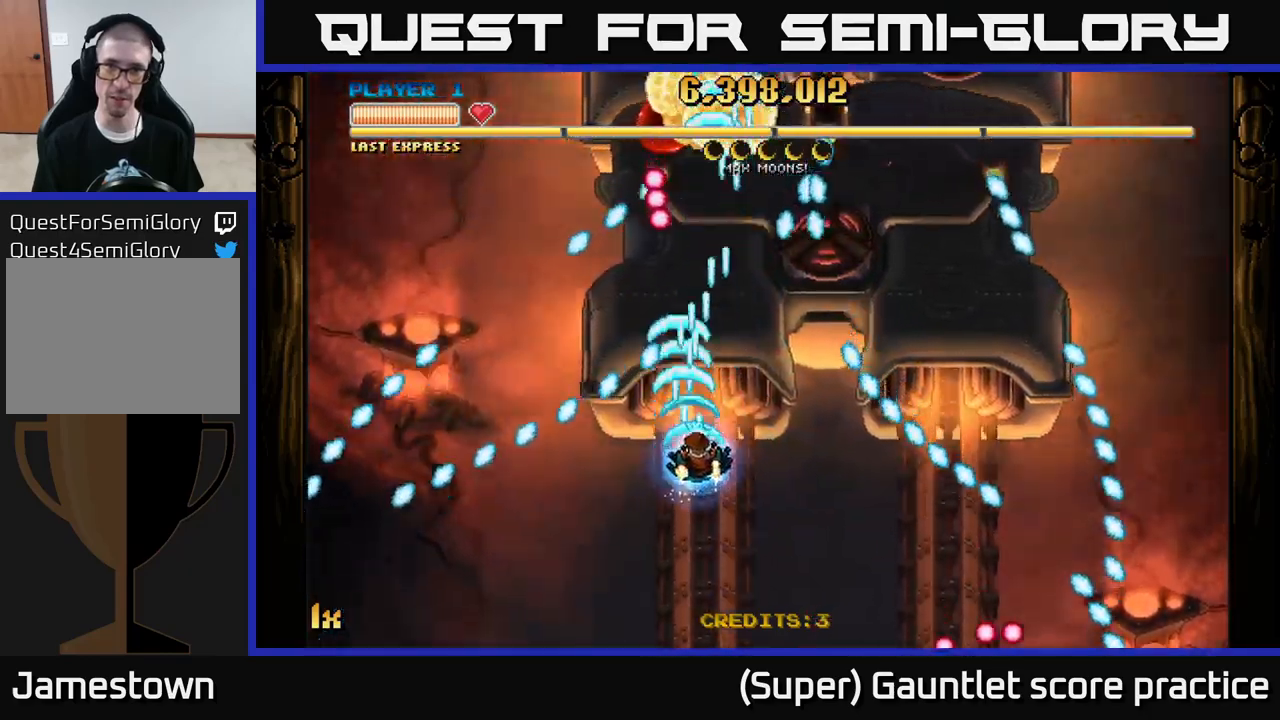
{"buttons": ["A"], "left_stick": "up-right", "events": [[267, "left_stick", "right"], [317, "L1", "down"], [417, "L1", "up"], [483, "left_stick", "up-right"]]}
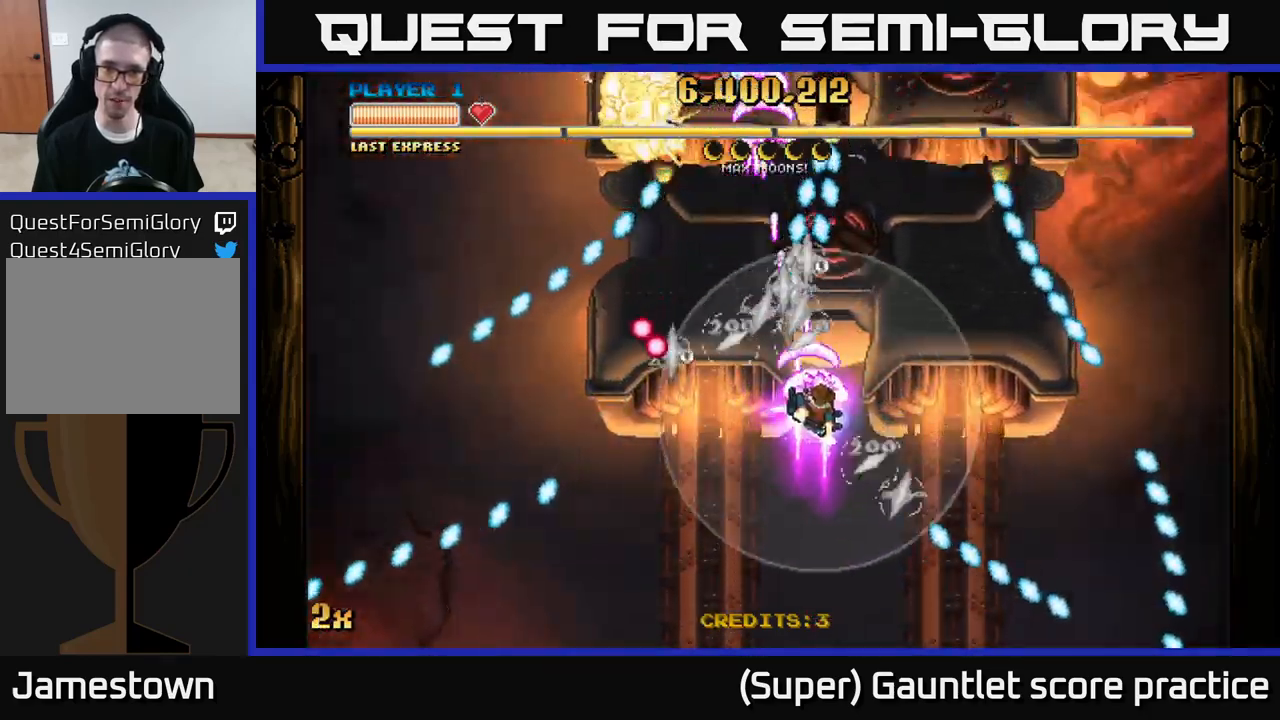
{"buttons": ["A"], "left_stick": "down-right", "events": [[233, "left_stick", "up"], [350, "left_stick", "center"], [467, "left_stick", "down-right"]]}
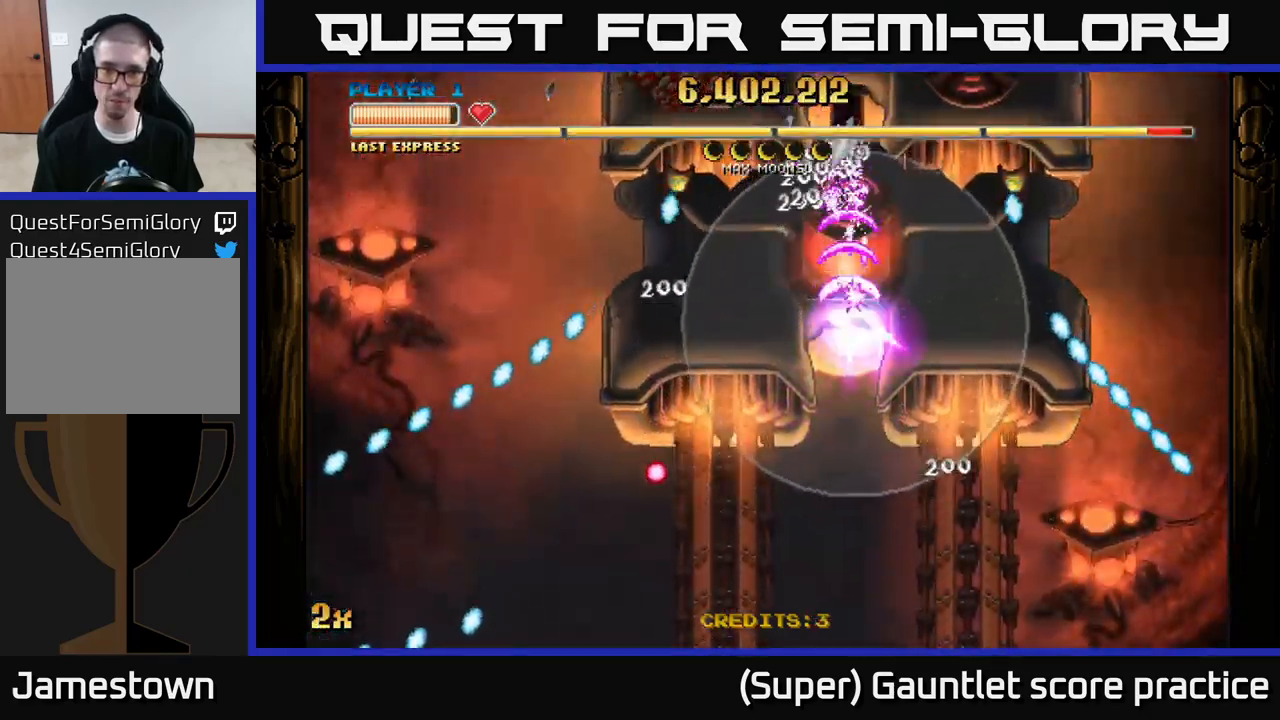
{"buttons": ["A"], "left_stick": "down", "events": [[117, "left_stick", "down"]]}
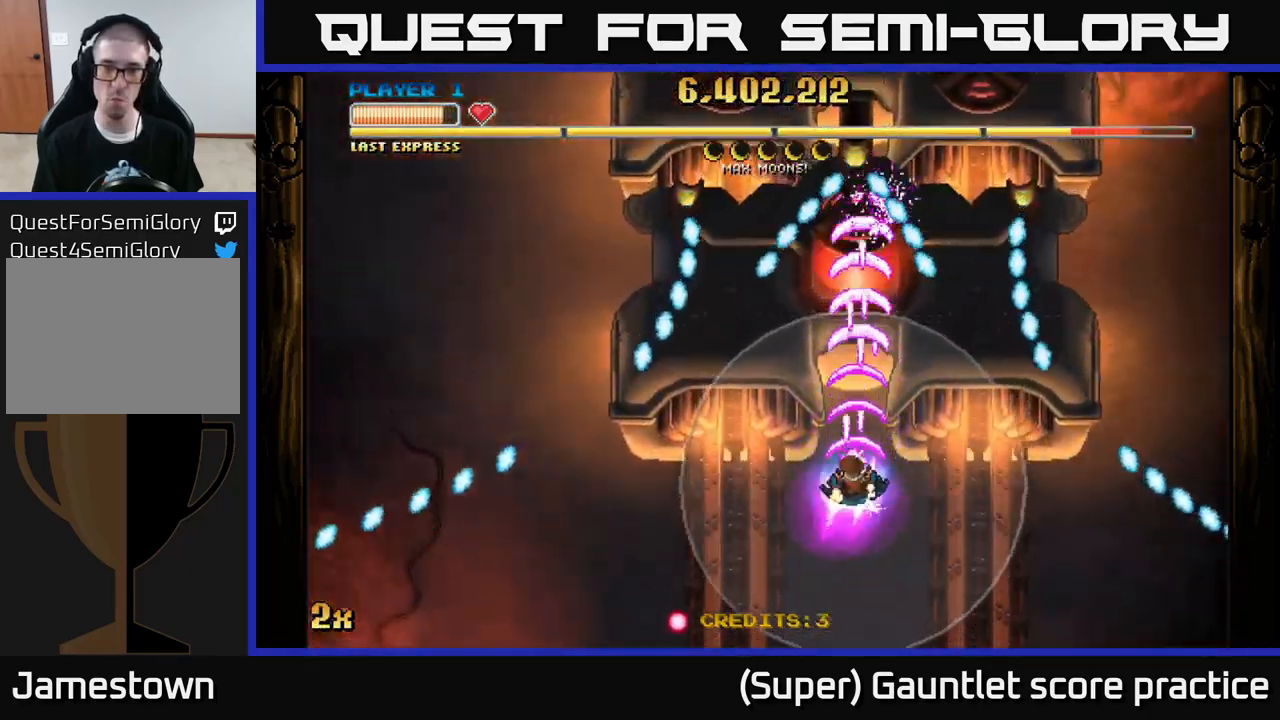
{"buttons": ["A"], "left_stick": "down-right", "events": [[267, "left_stick", "down-left"], [483, "left_stick", "down-right"]]}
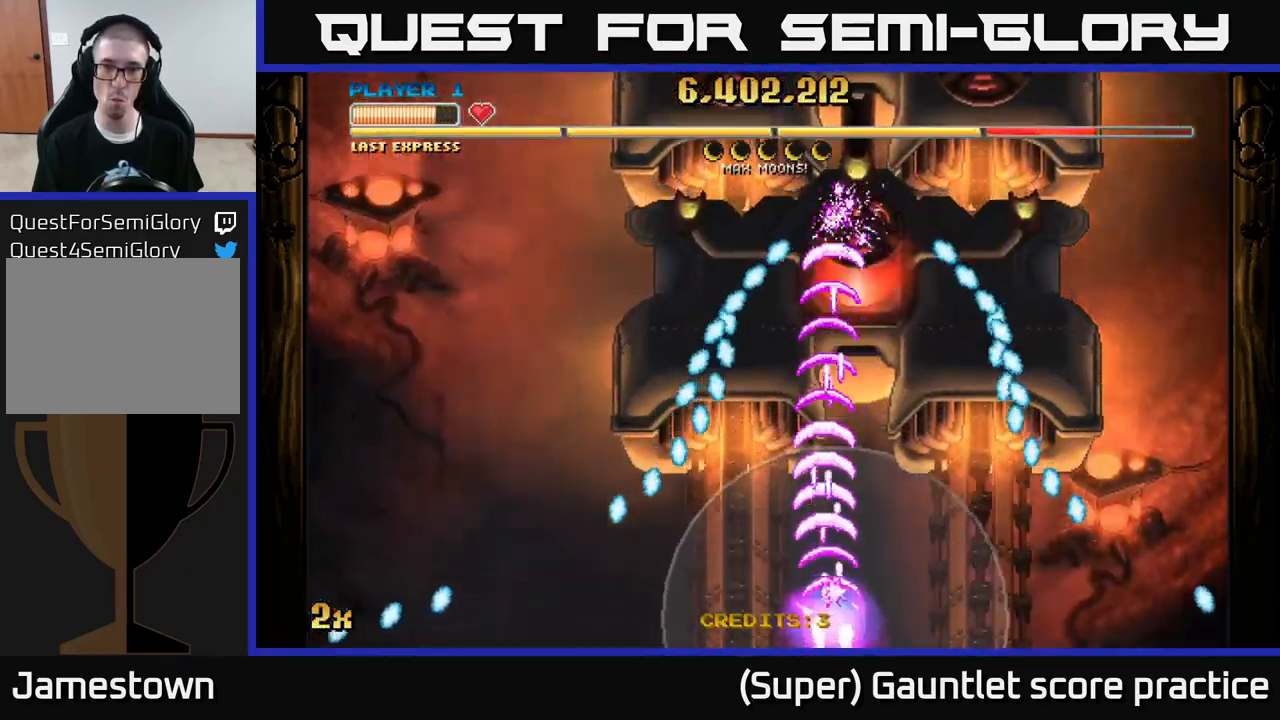
{"buttons": ["A"], "left_stick": "up", "events": [[133, "left_stick", "down-left"], [333, "left_stick", "up"]]}
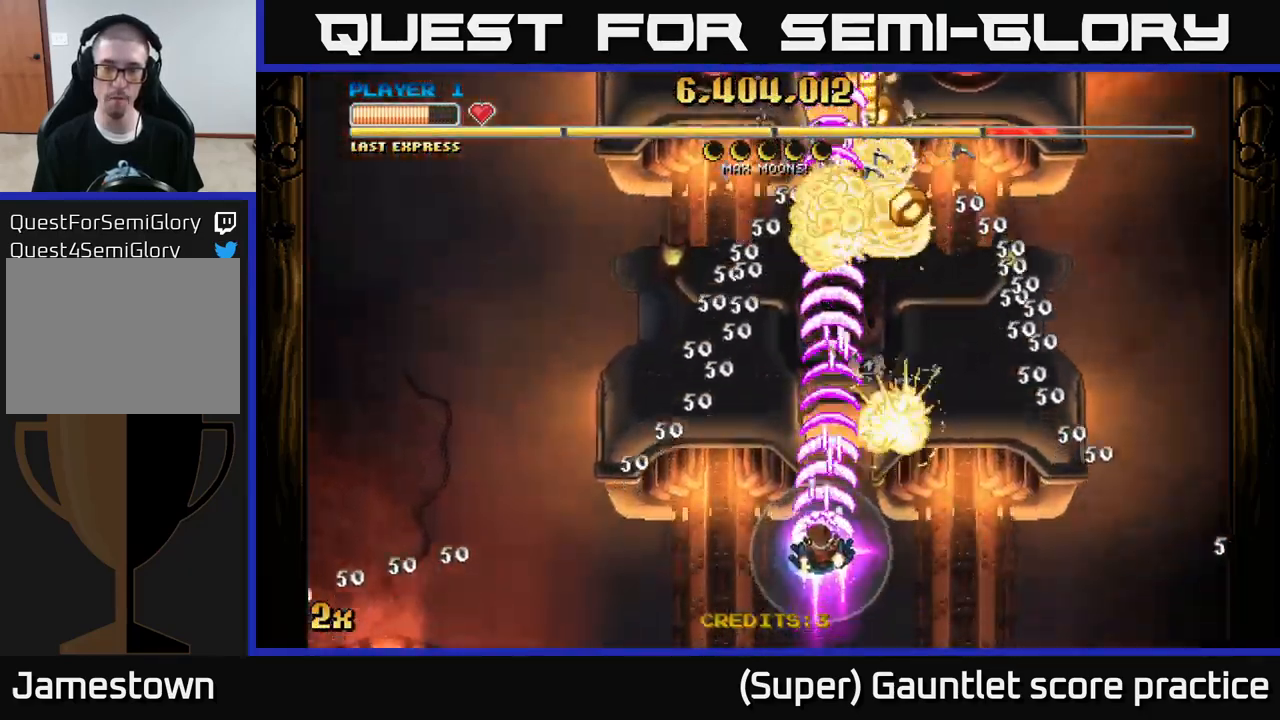
{"buttons": ["A"], "left_stick": "down", "events": [[200, "left_stick", "right"], [283, "left_stick", "down"]]}
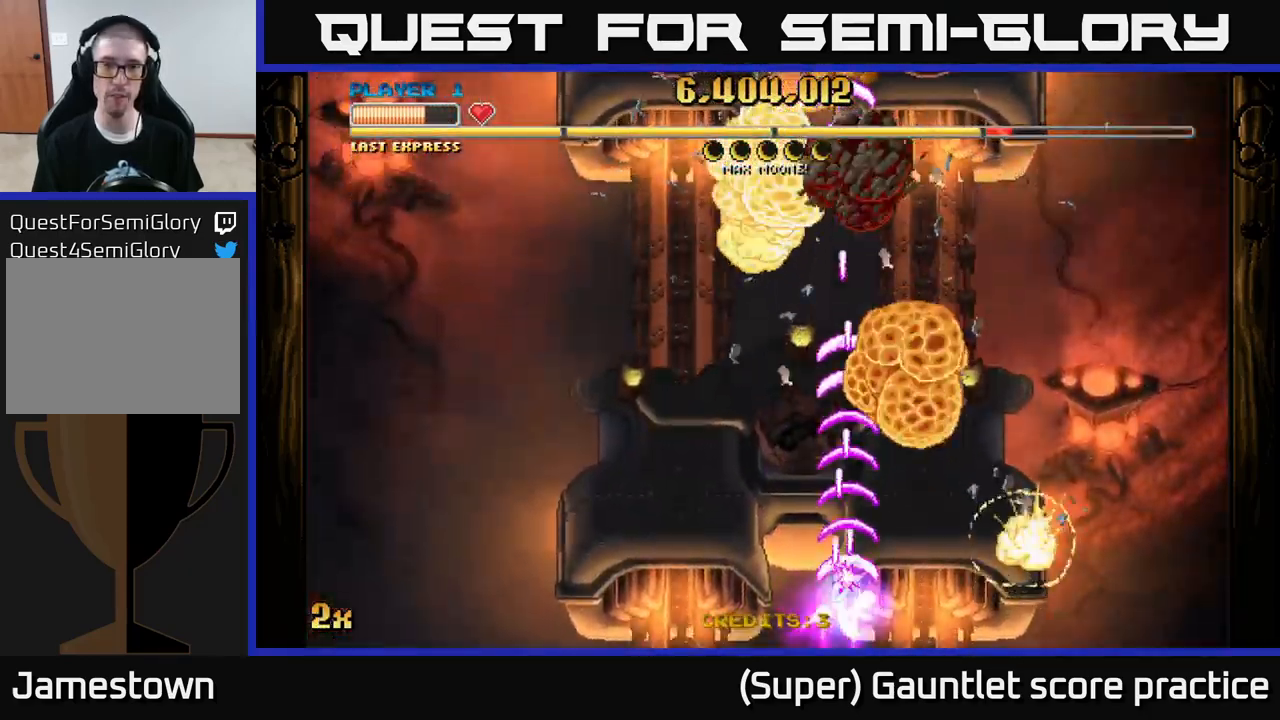
{"buttons": ["A"], "left_stick": "down", "events": [[50, "left_stick", "up"], [117, "X", "down"], [267, "X", "up"], [367, "left_stick", "down"]]}
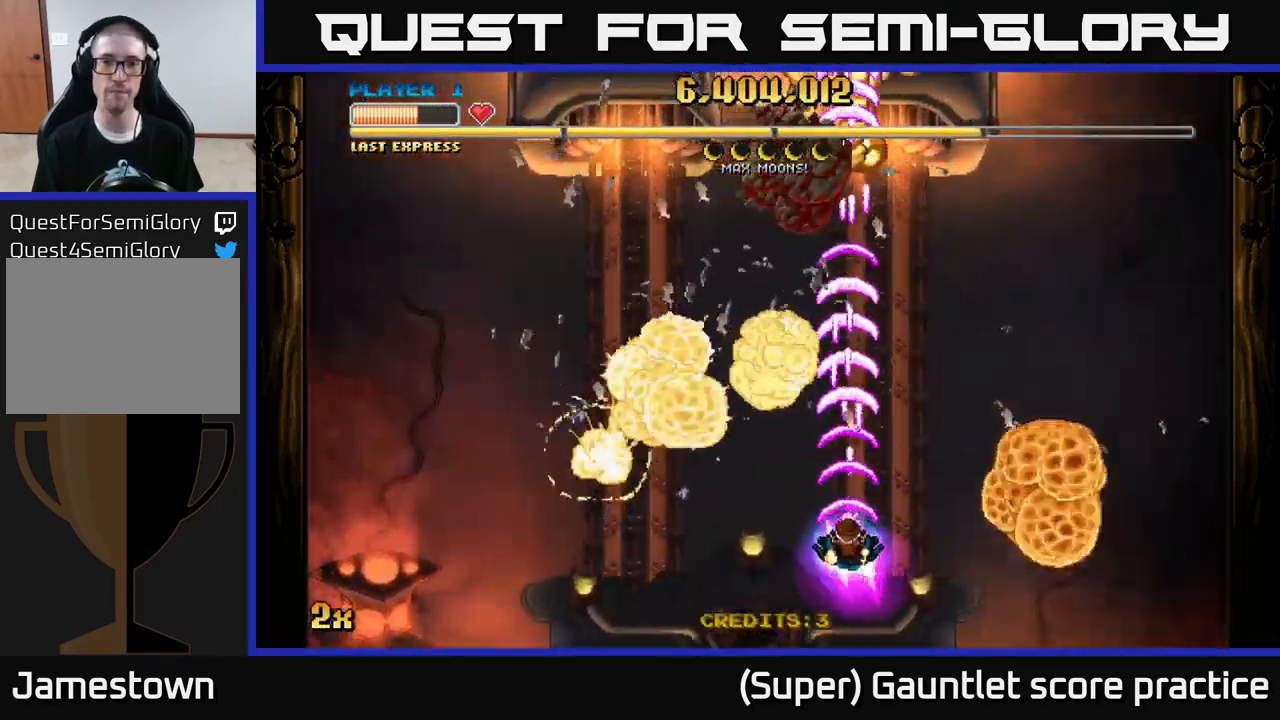
{"buttons": ["A"], "left_stick": "center", "events": [[367, "left_stick", "center"]]}
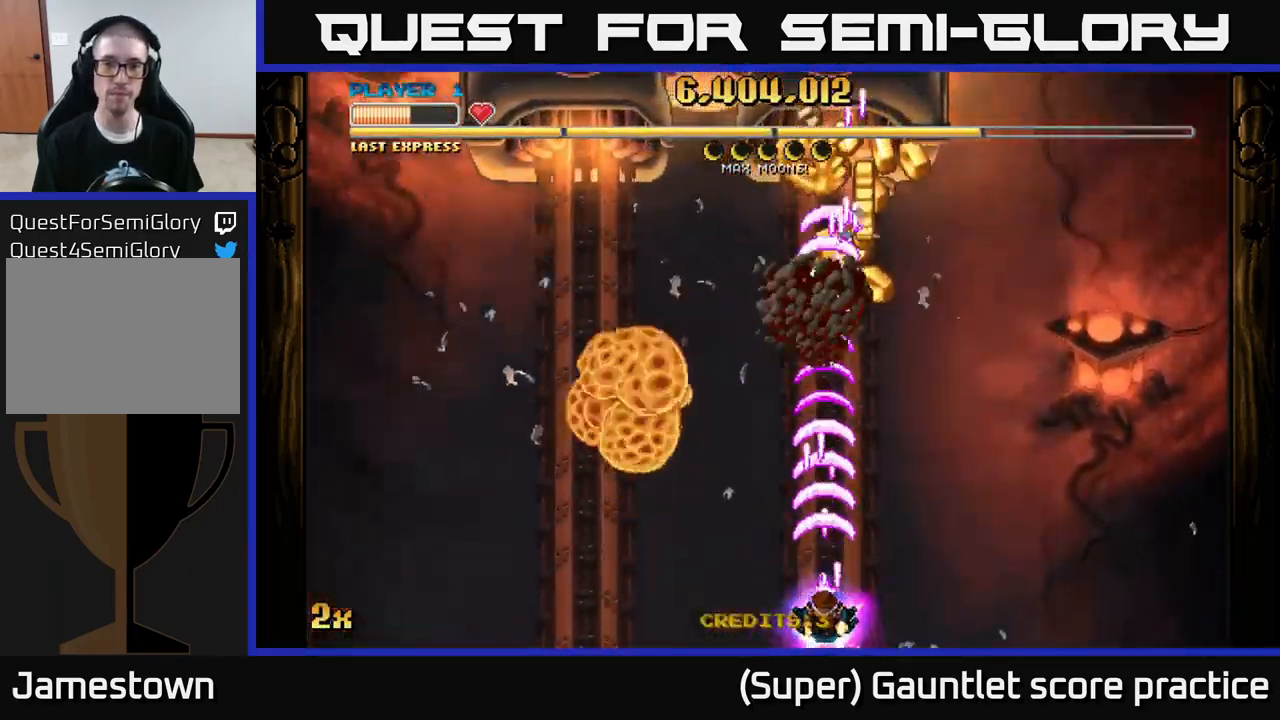
{"buttons": ["A"], "left_stick": "center", "events": []}
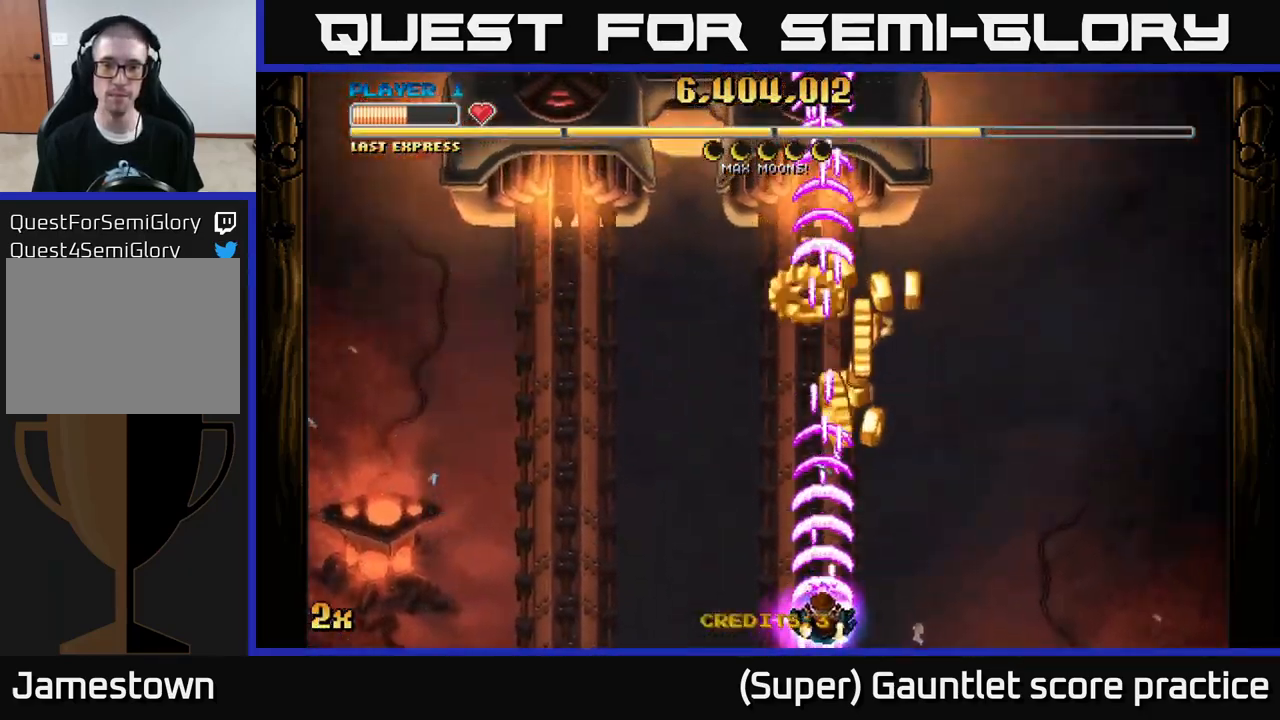
{"buttons": ["A"], "left_stick": "center", "events": []}
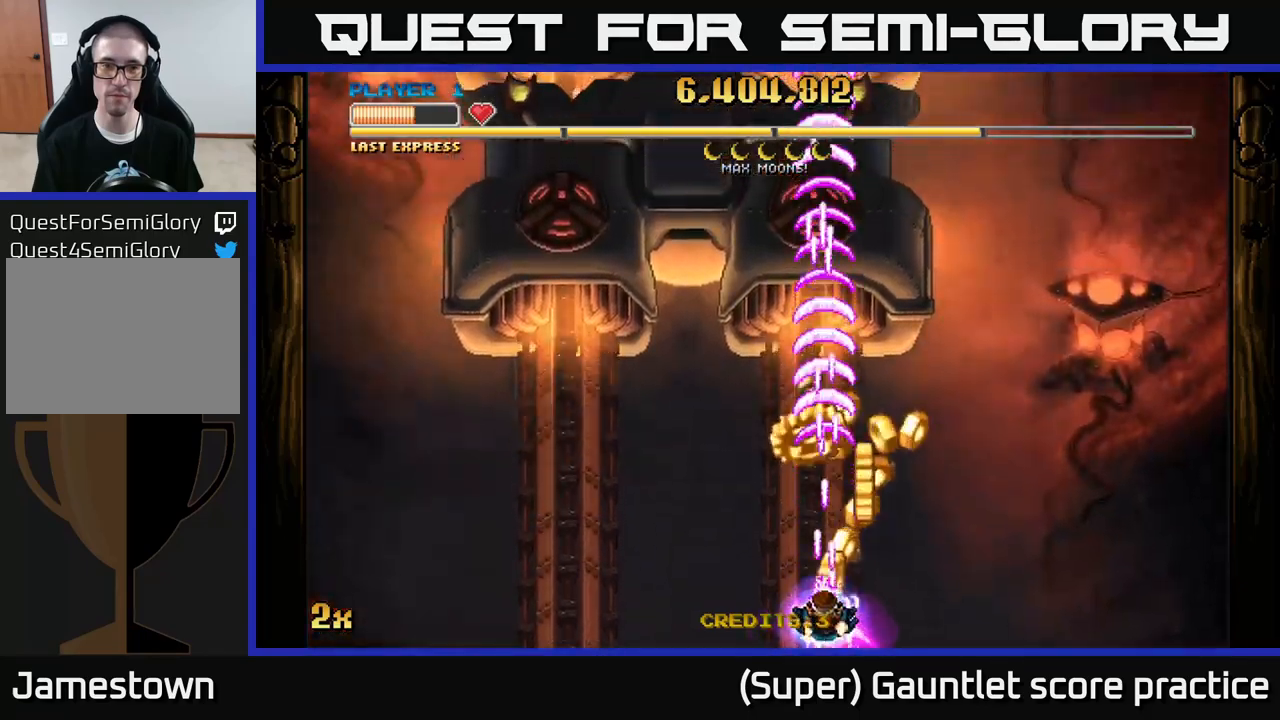
{"buttons": ["A"], "left_stick": "center", "events": []}
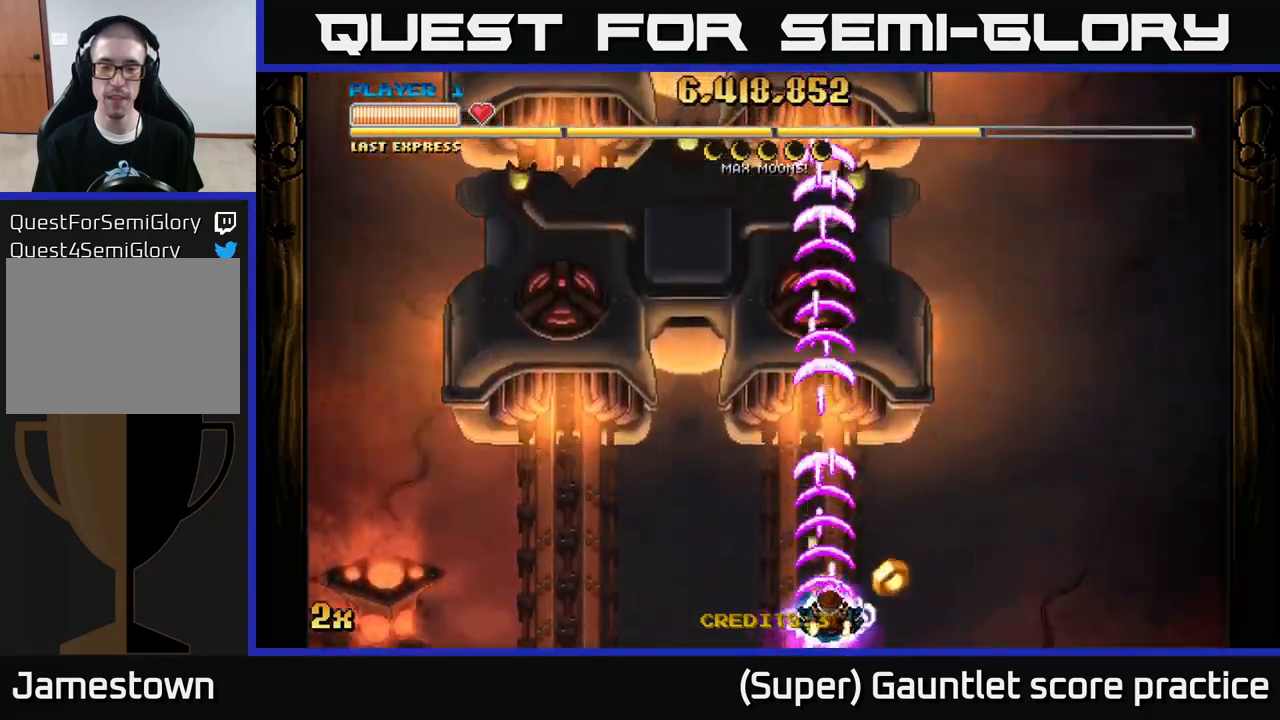
{"buttons": ["A"], "left_stick": "right", "events": [[17, "left_stick", "right"], [233, "left_stick", "down"], [433, "left_stick", "right"]]}
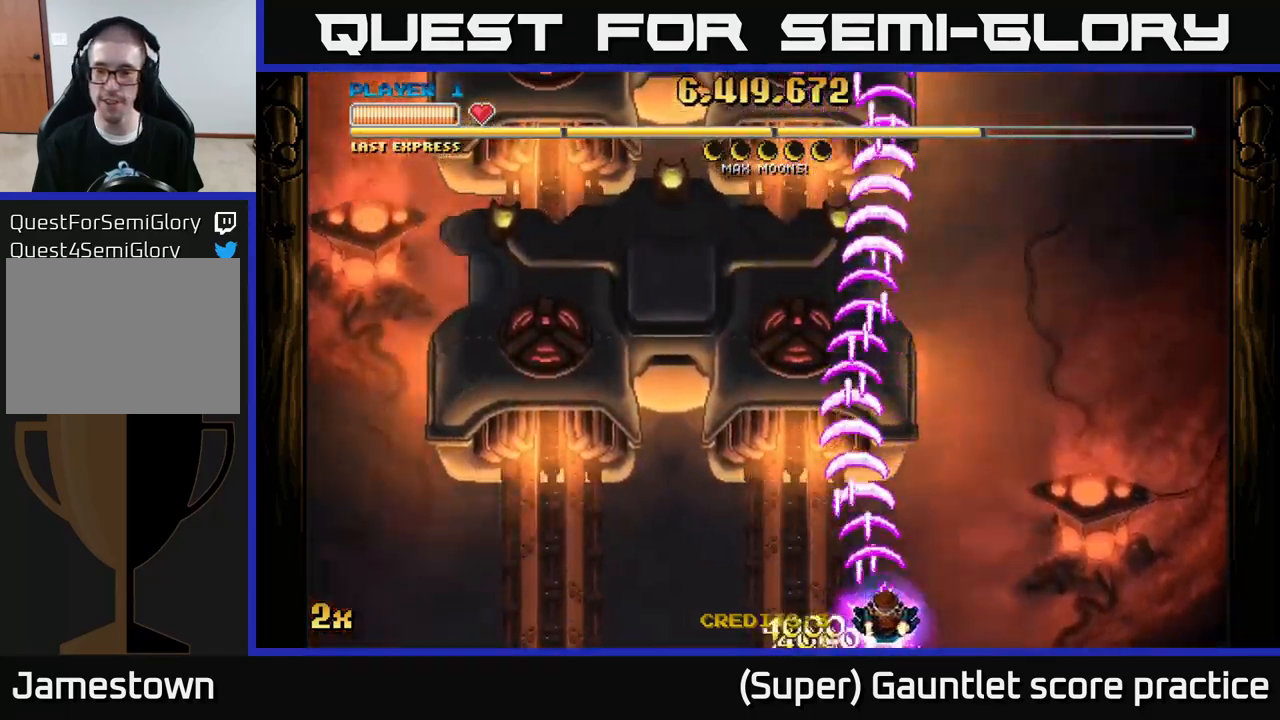
{"buttons": ["A", "X"], "left_stick": "up", "events": [[33, "left_stick", "down-right"], [333, "left_stick", "up"], [383, "X", "down"]]}
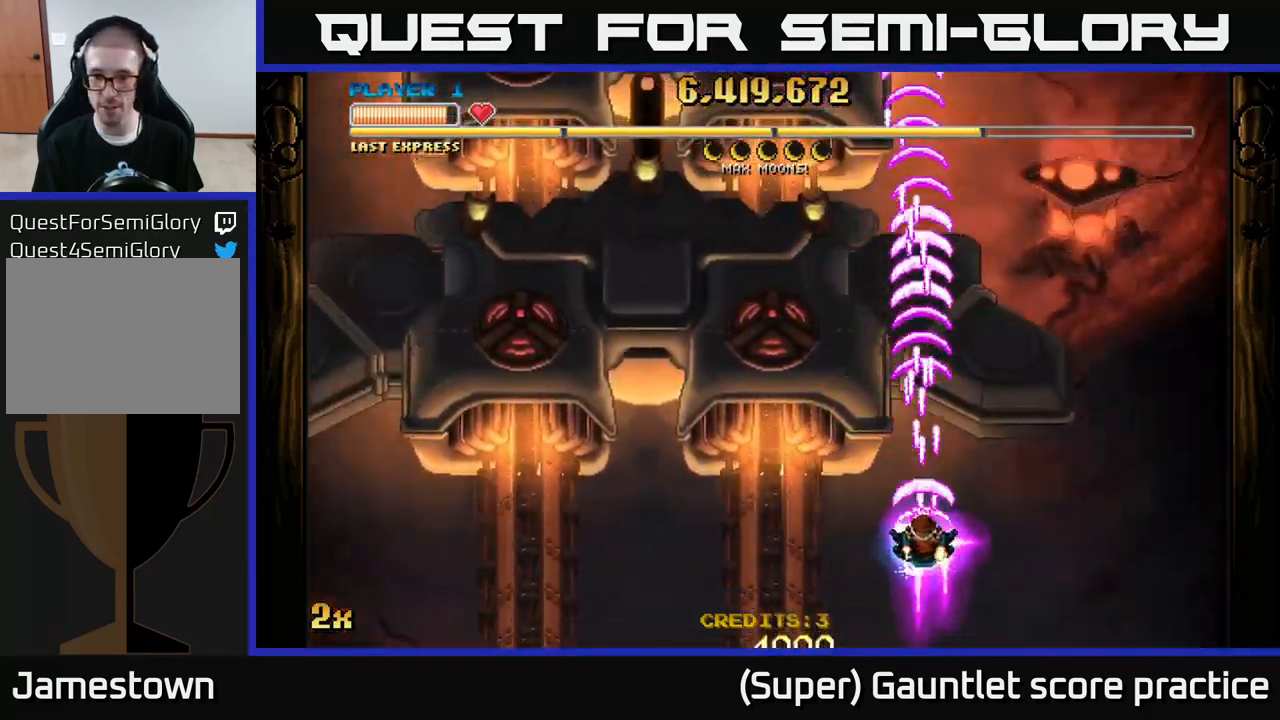
{"buttons": ["A"], "left_stick": "down-right", "events": [[17, "X", "up"], [150, "left_stick", "down"], [317, "left_stick", "down-right"]]}
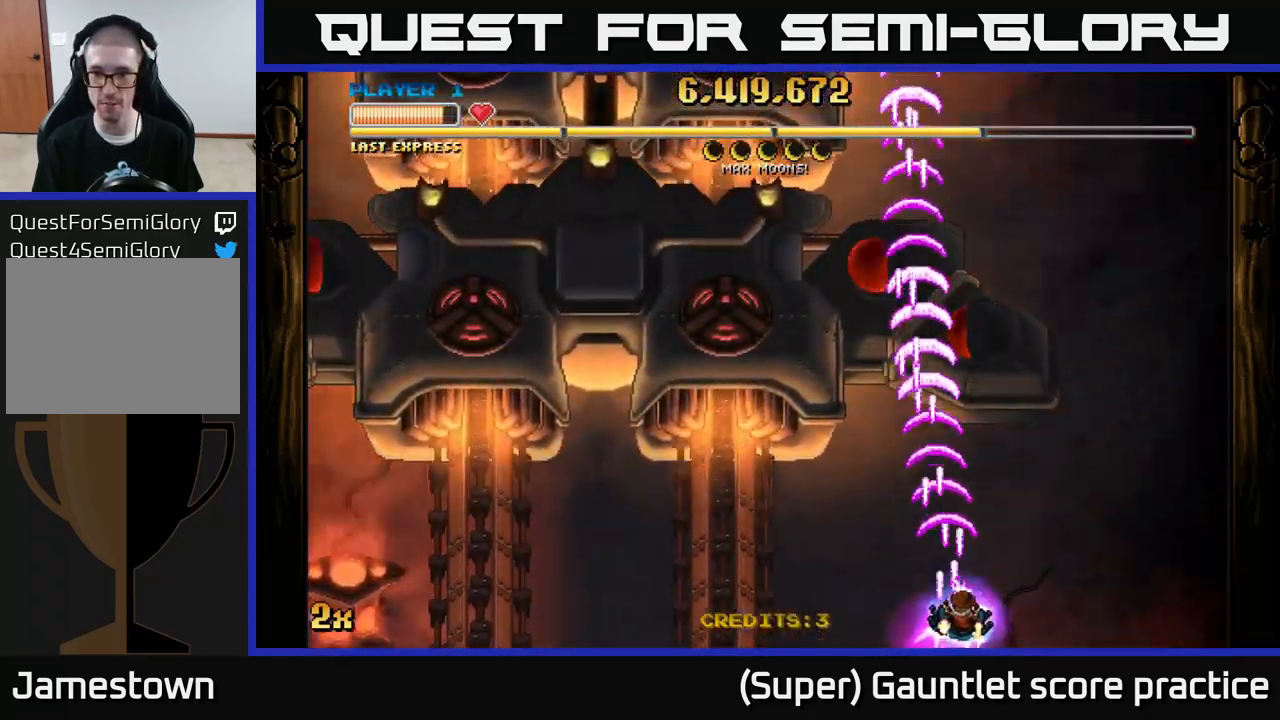
{"buttons": ["A"], "left_stick": "up-right", "events": [[67, "left_stick", "up-right"], [133, "left_stick", "up-left"], [250, "left_stick", "up-right"]]}
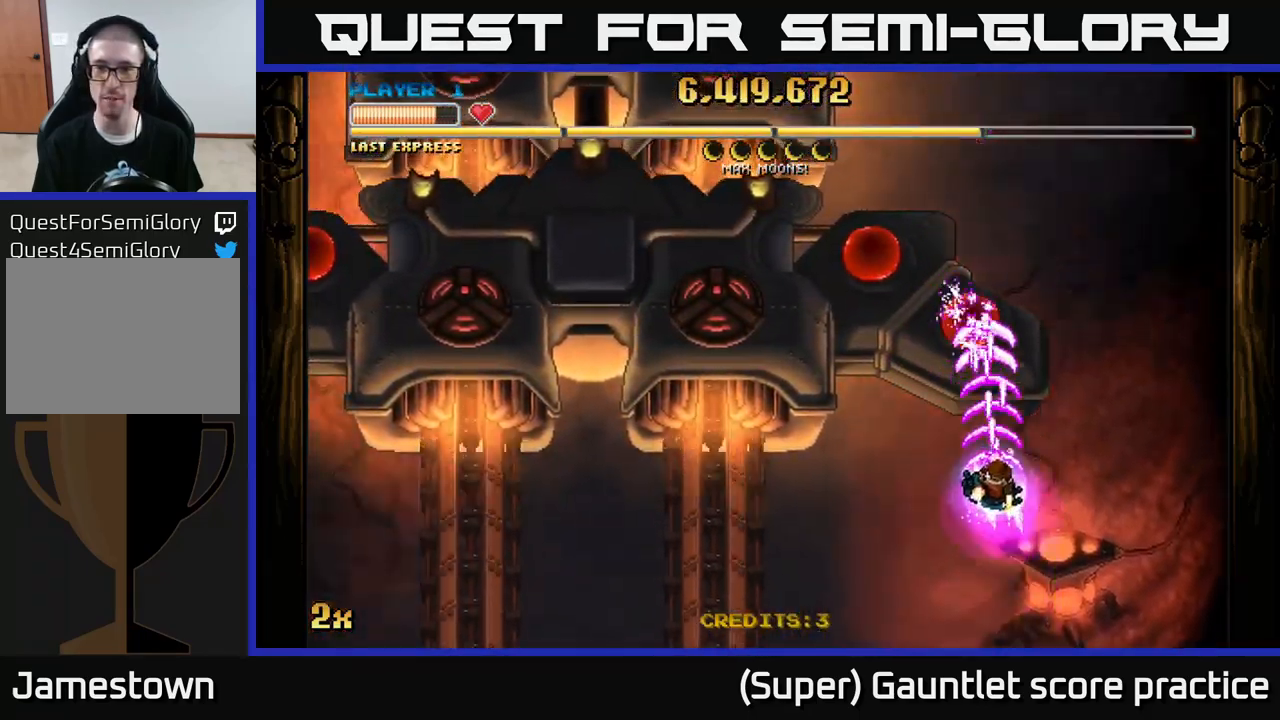
{"buttons": ["A"], "left_stick": "down-right", "events": [[50, "left_stick", "left"], [100, "left_stick", "down-left"], [483, "left_stick", "down-right"]]}
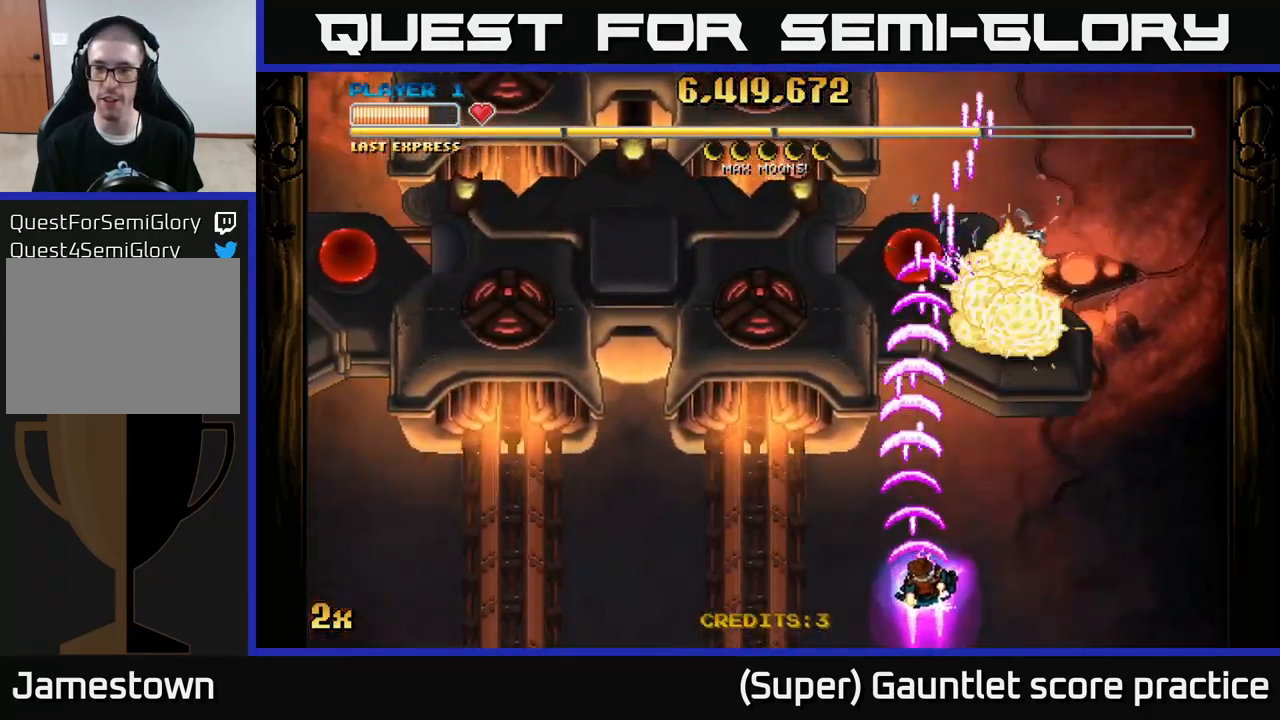
{"buttons": ["A", "X"], "left_stick": "up-left", "events": [[150, "left_stick", "up-left"], [267, "left_stick", "up"], [417, "left_stick", "up-left"], [467, "X", "down"]]}
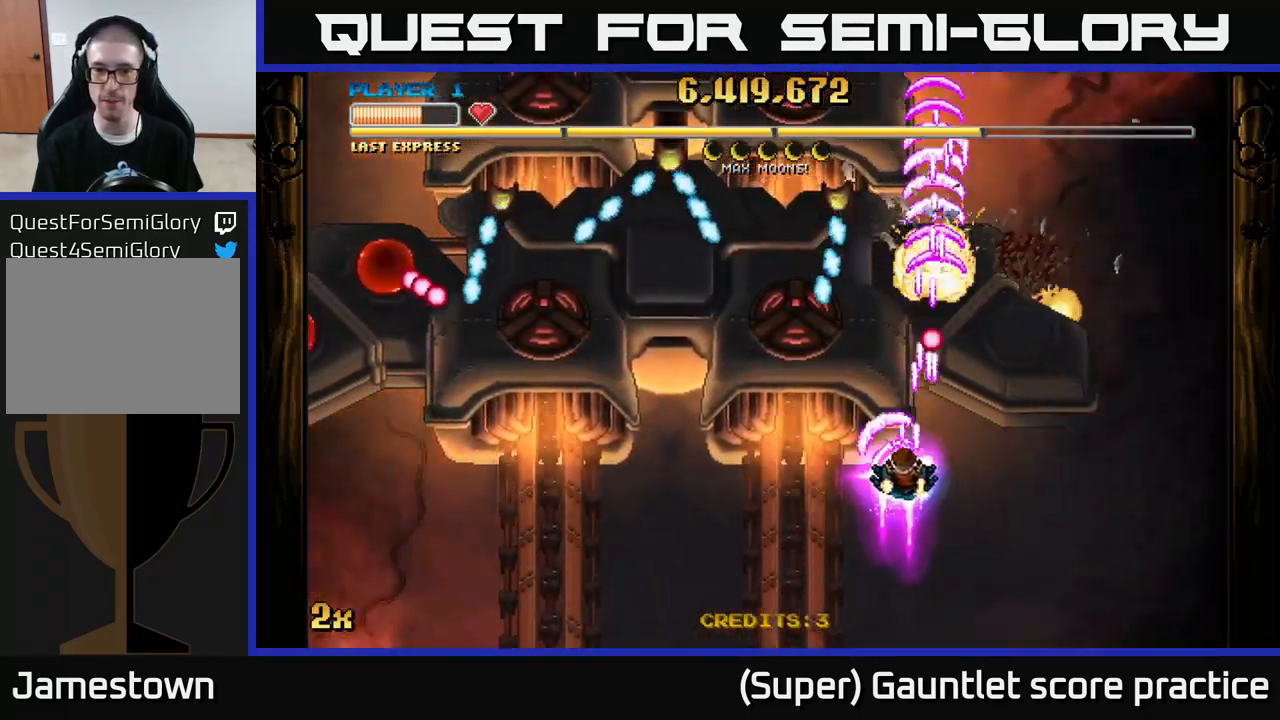
{"buttons": ["A"], "left_stick": "up-left", "events": [[100, "left_stick", "left"], [117, "X", "up"], [250, "left_stick", "center"], [300, "left_stick", "left"], [417, "left_stick", "up-left"]]}
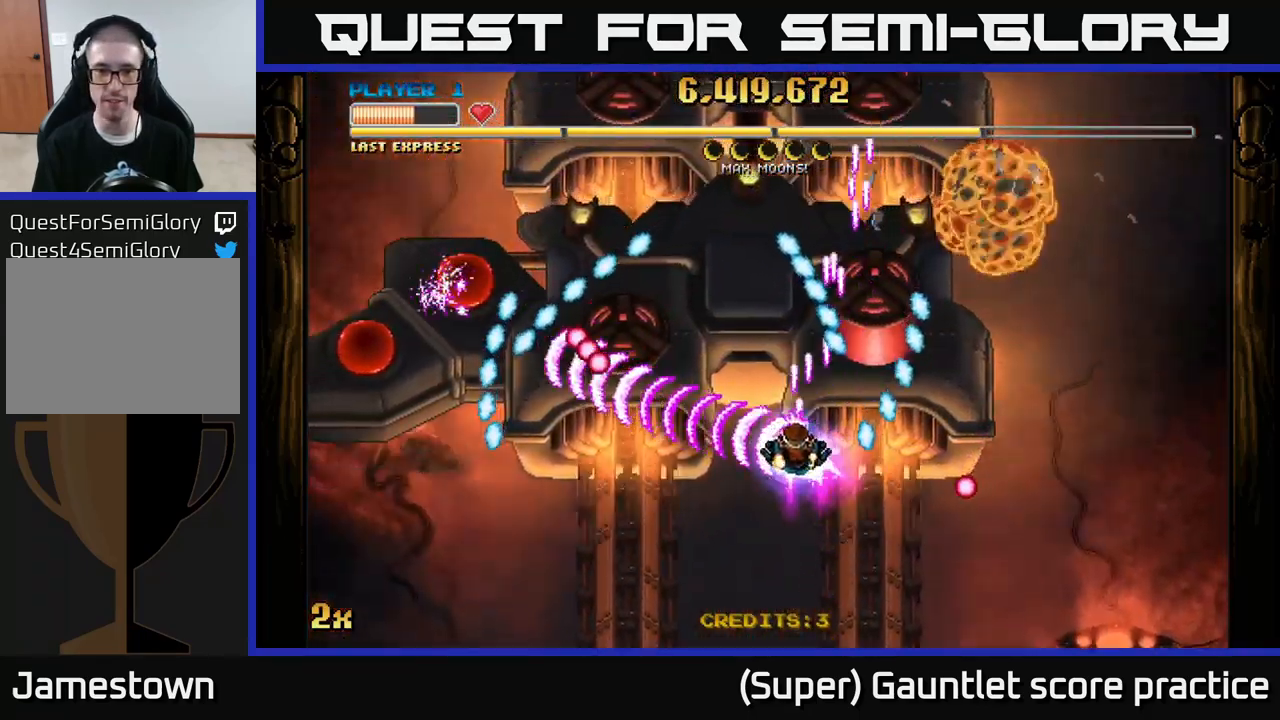
{"buttons": ["A"], "left_stick": "down-left", "events": [[33, "left_stick", "down-left"], [150, "left_stick", "down-right"], [300, "left_stick", "down-left"]]}
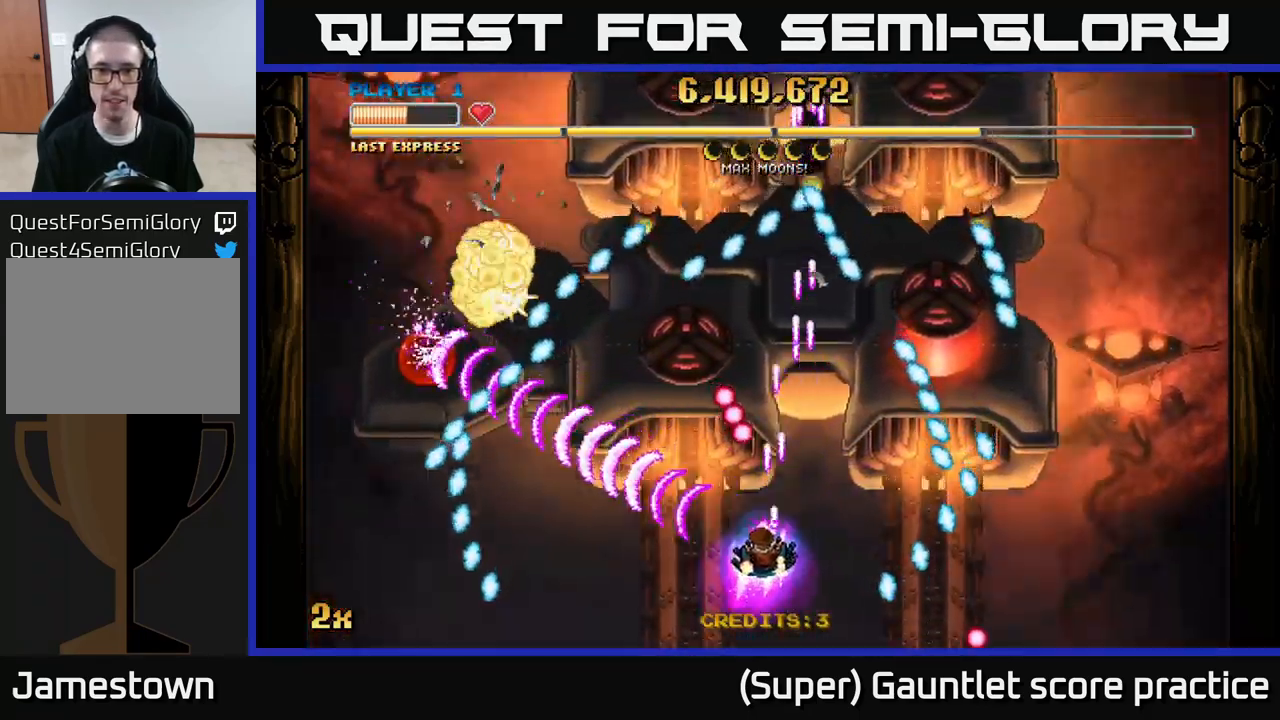
{"buttons": ["A"], "left_stick": "down", "events": [[67, "left_stick", "center"], [134, "left_stick", "right"], [184, "left_stick", "up-right"], [250, "X", "down"], [367, "X", "up"], [384, "left_stick", "left"], [484, "left_stick", "down"]]}
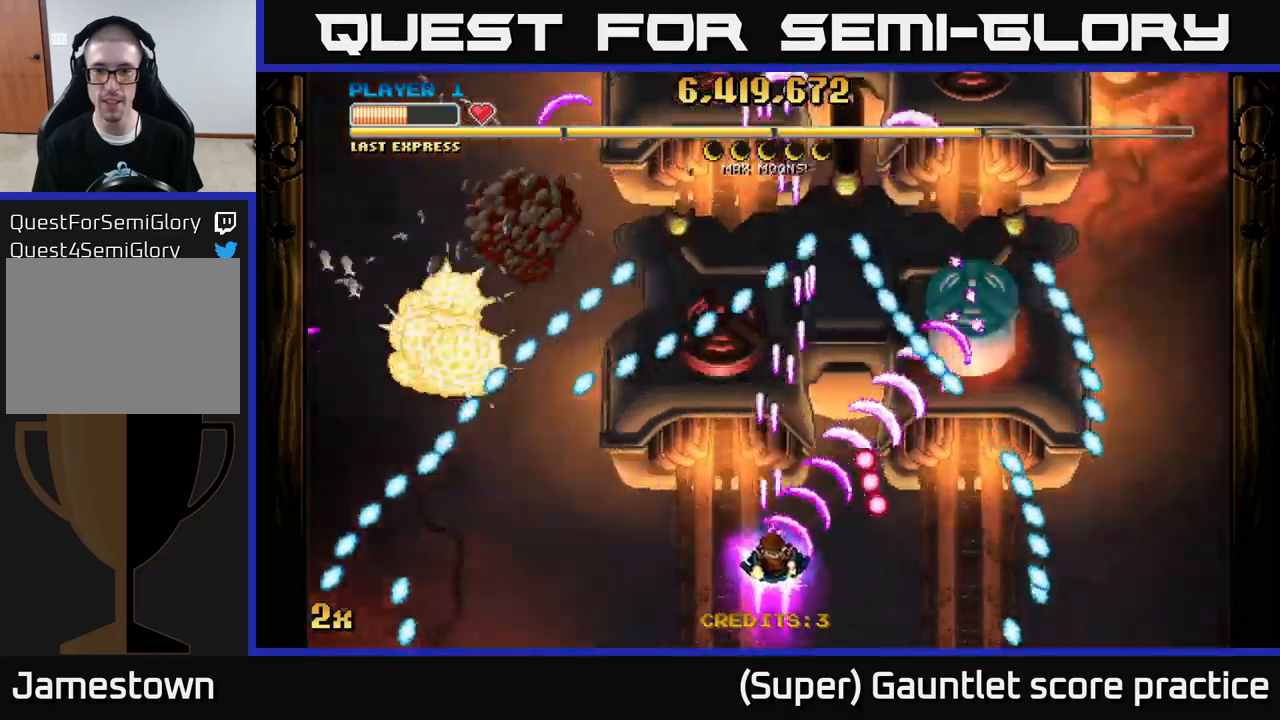
{"buttons": ["A"], "left_stick": "up", "events": [[34, "left_stick", "right"], [200, "left_stick", "left"], [367, "left_stick", "up-right"], [467, "left_stick", "up"]]}
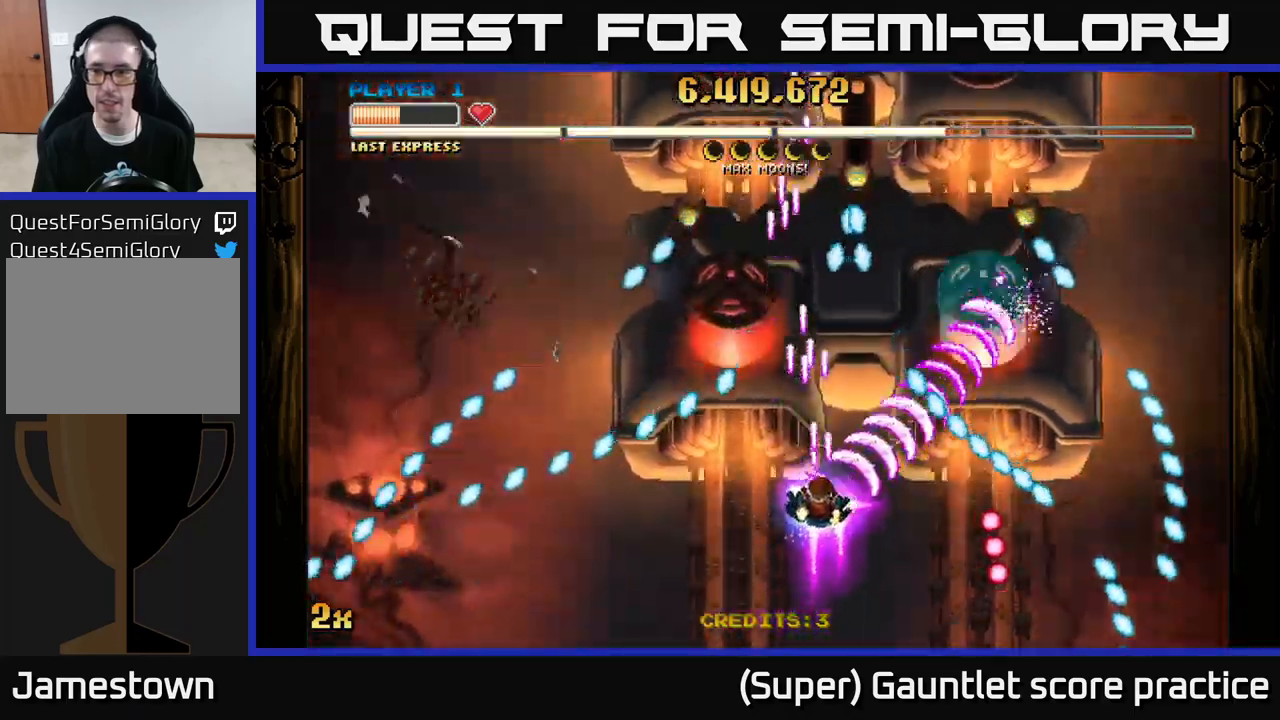
{"buttons": ["A"], "left_stick": "right", "events": [[134, "left_stick", "up-right"], [267, "left_stick", "right"]]}
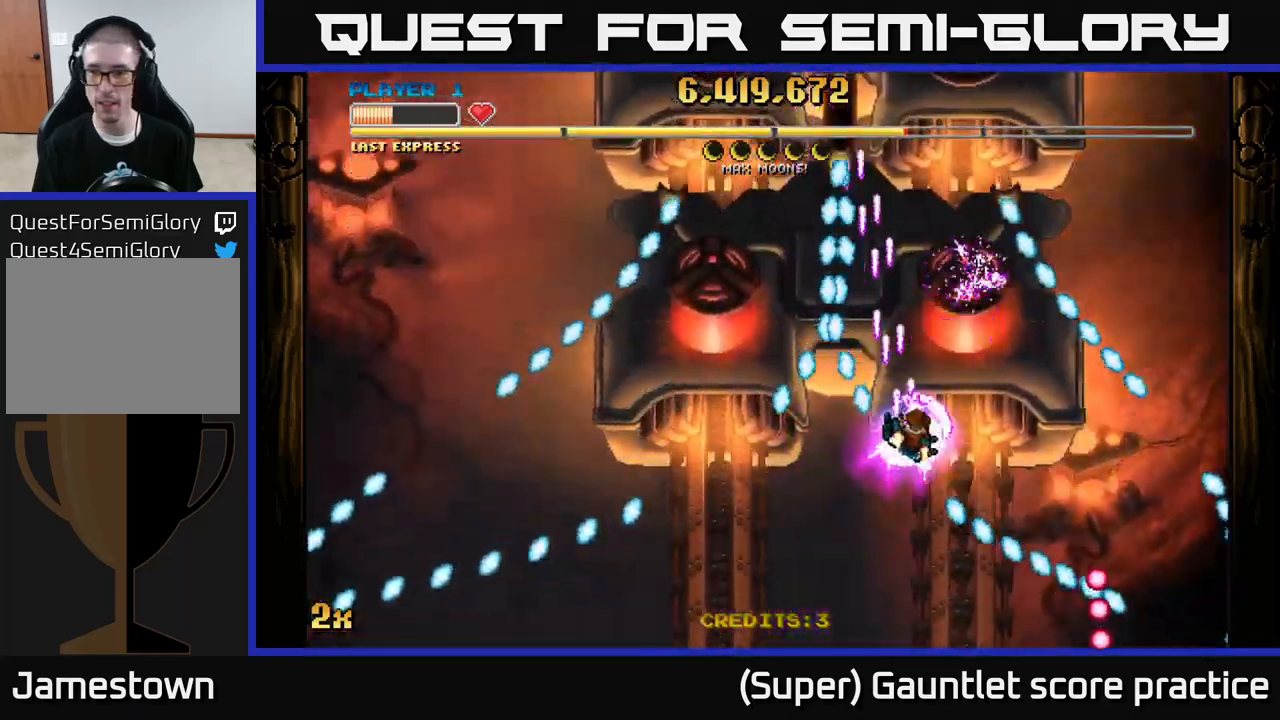
{"buttons": ["A"], "left_stick": "down", "events": [[184, "X", "down"], [184, "left_stick", "up"], [350, "X", "up"], [467, "left_stick", "down"]]}
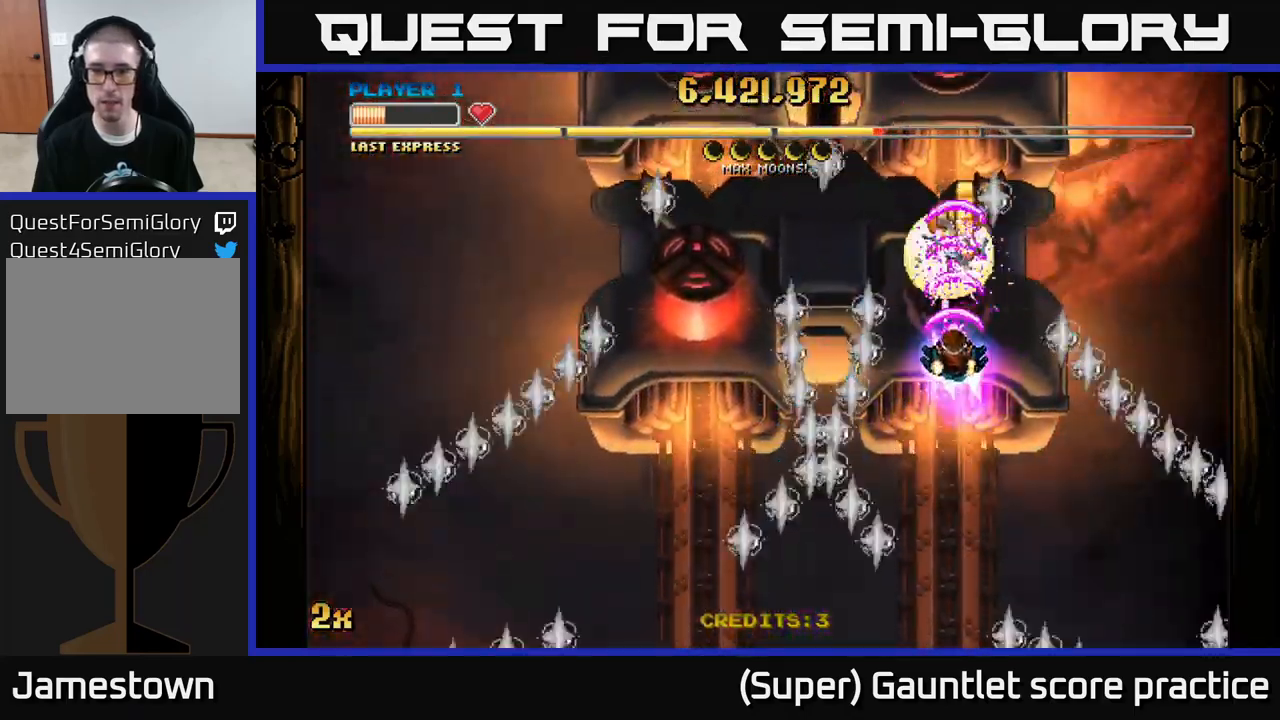
{"buttons": ["A"], "left_stick": "left", "events": [[184, "left_stick", "left"], [217, "X", "down"], [334, "left_stick", "up-left"], [350, "X", "up"], [500, "left_stick", "left"]]}
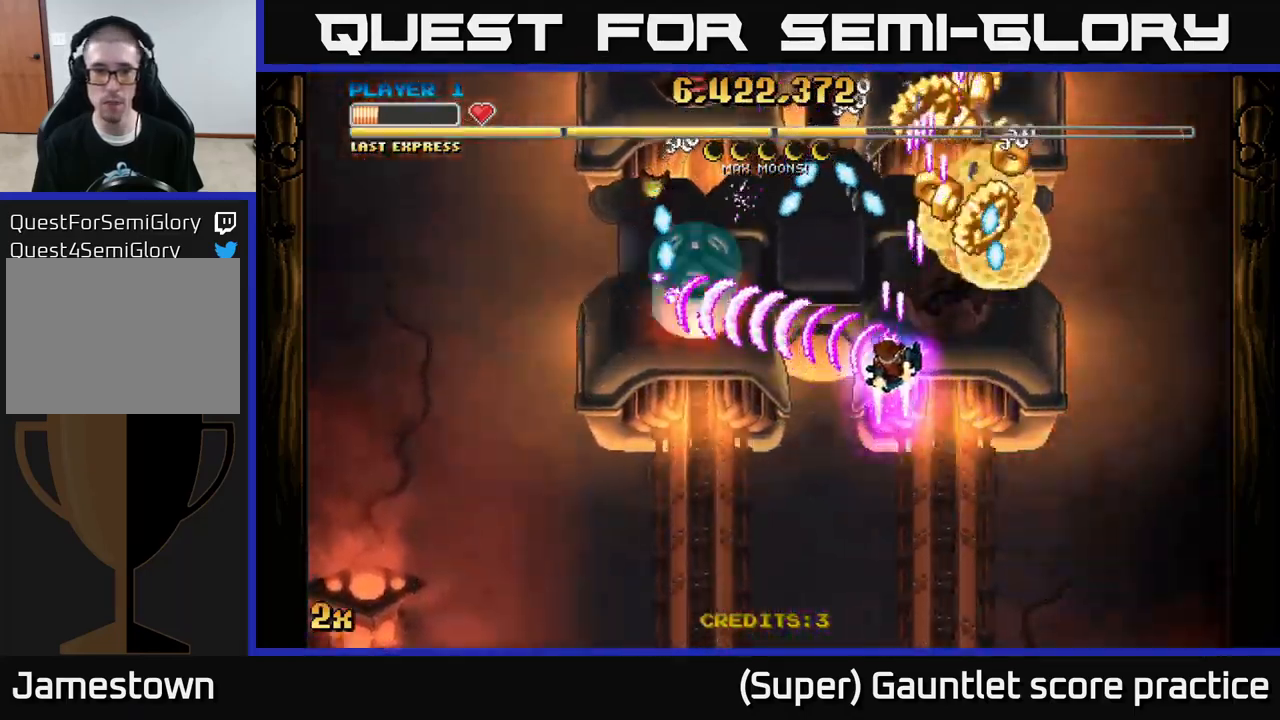
{"buttons": ["A"], "left_stick": "down", "events": [[17, "left_stick", "down-left"], [150, "left_stick", "right"], [334, "left_stick", "down-right"], [434, "left_stick", "down"]]}
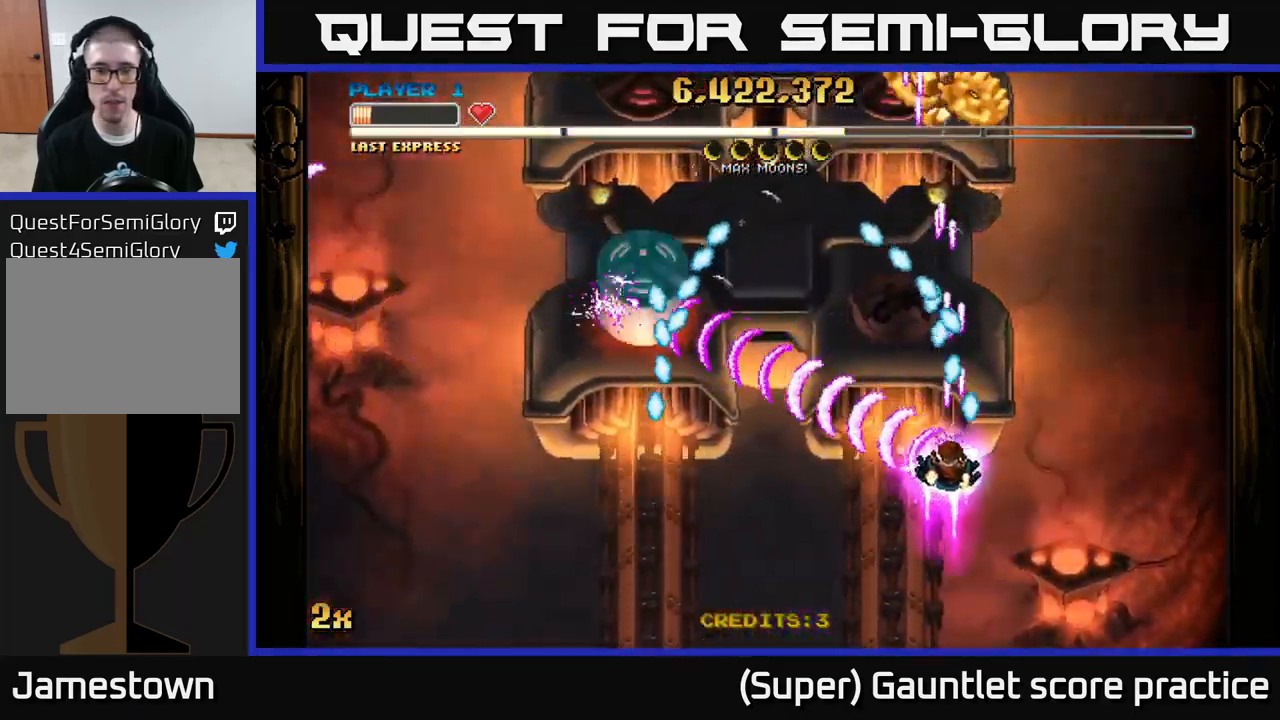
{"buttons": ["A"], "left_stick": "up-left", "events": [[34, "left_stick", "down-left"], [200, "left_stick", "up-left"]]}